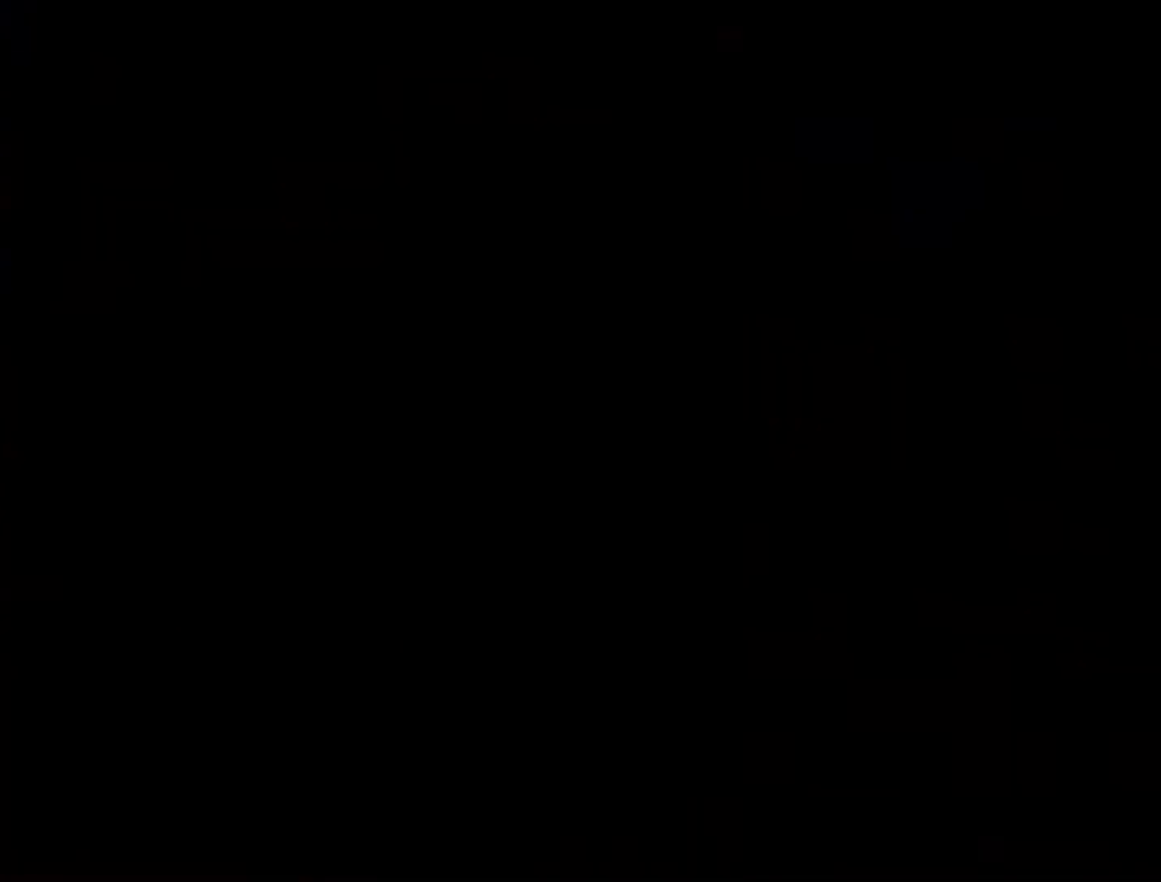
Gameplay with a controller (Nintendo layout); each line is a JSON object with the inputs held at the frame after it. "events" lists button and stick changes between this image and that frame as [ms after this image, input, new state], when the widget could be followed in between. Not read: L3 R3.
{"buttons": [], "left_stick": "center", "events": []}
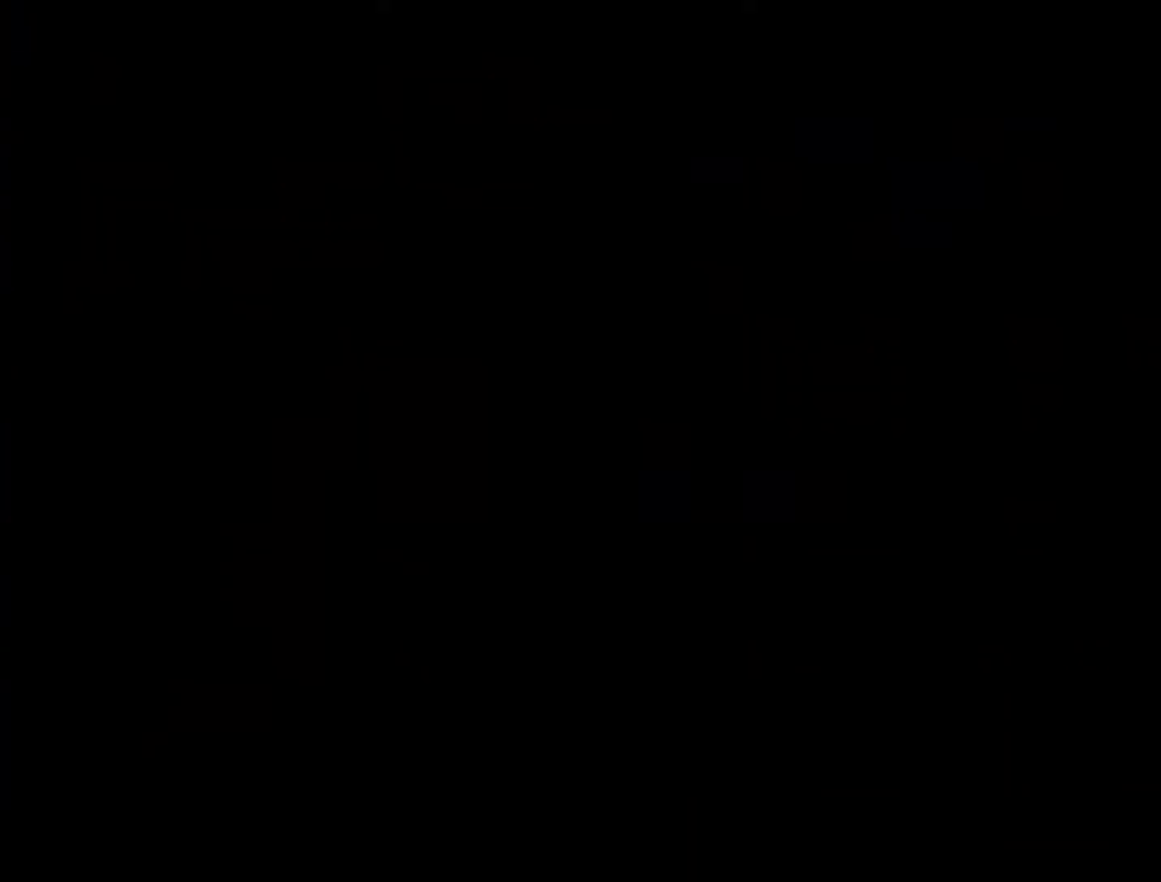
{"buttons": [], "left_stick": "center", "events": []}
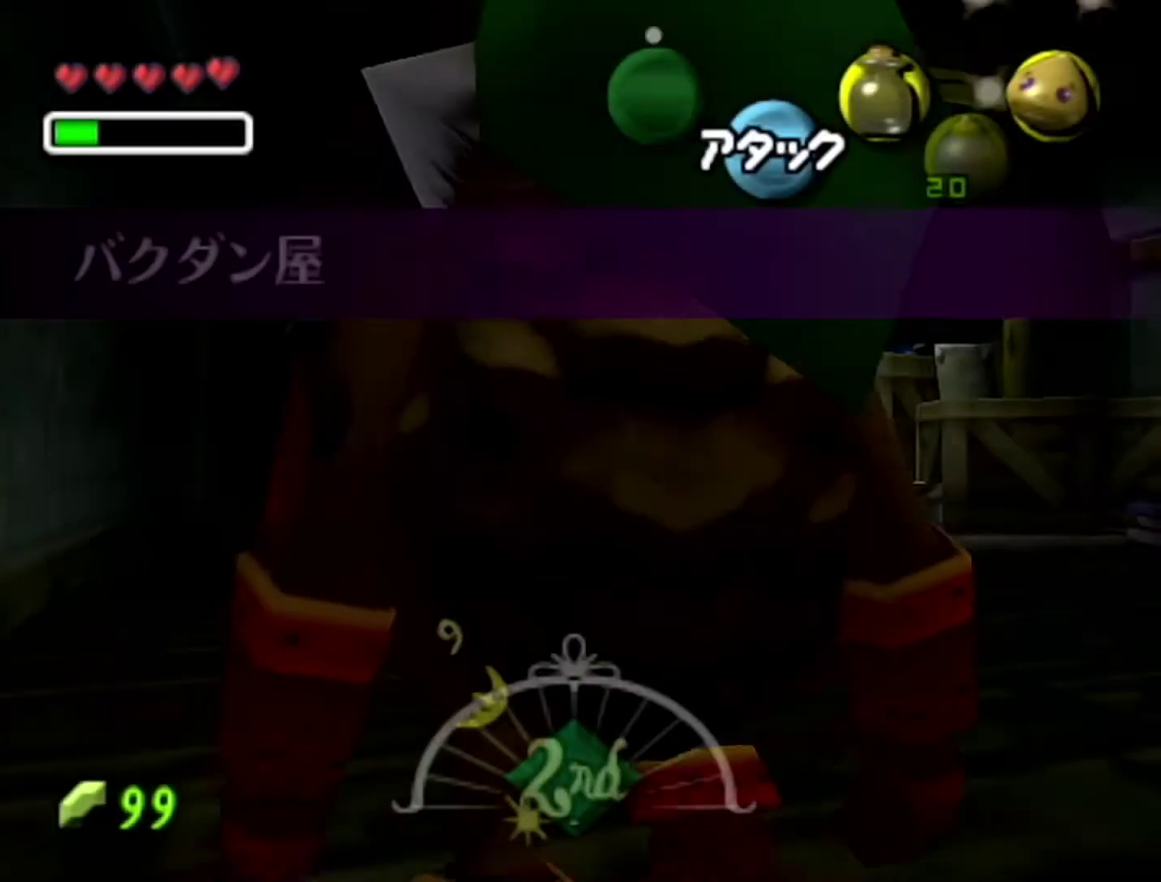
{"buttons": [], "left_stick": "right", "events": [[400, "left_stick", "right"]]}
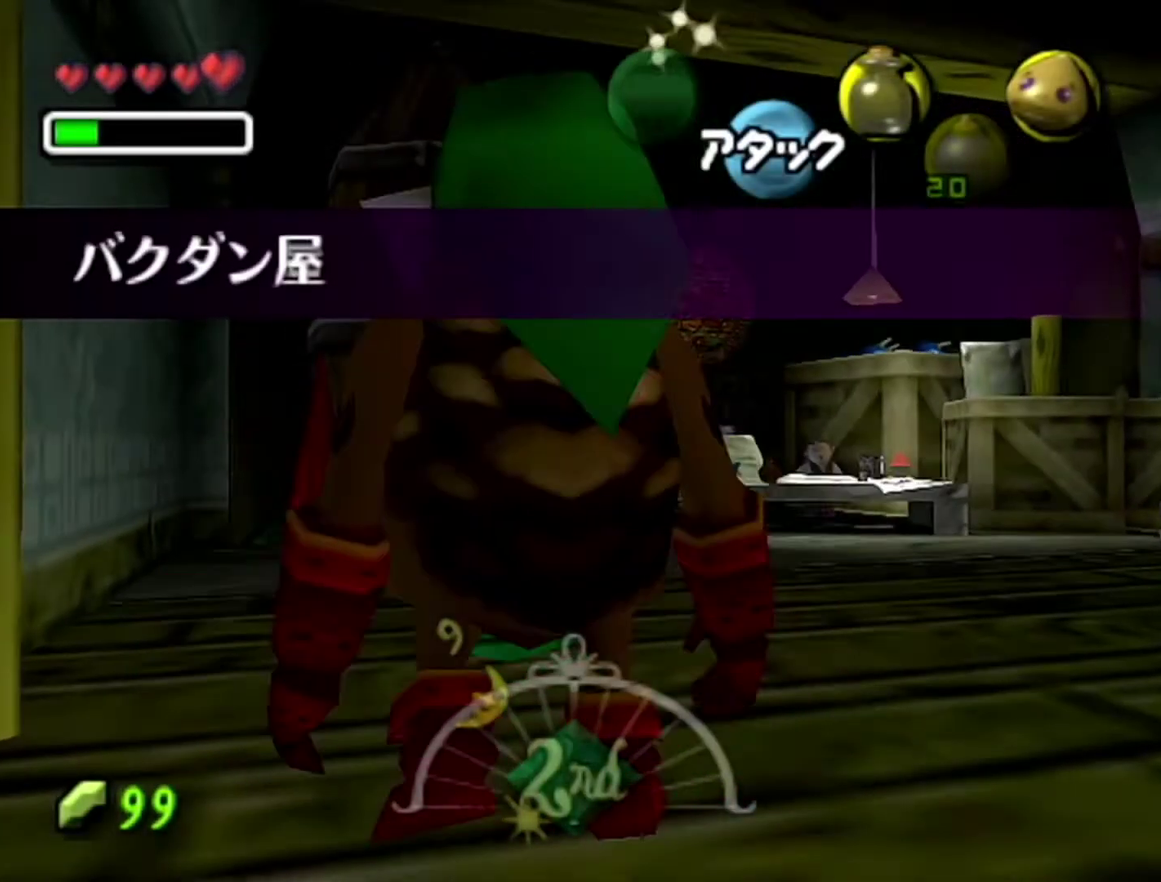
{"buttons": ["A"], "left_stick": "up-right", "events": [[83, "left_stick", "up-right"], [300, "A", "down"]]}
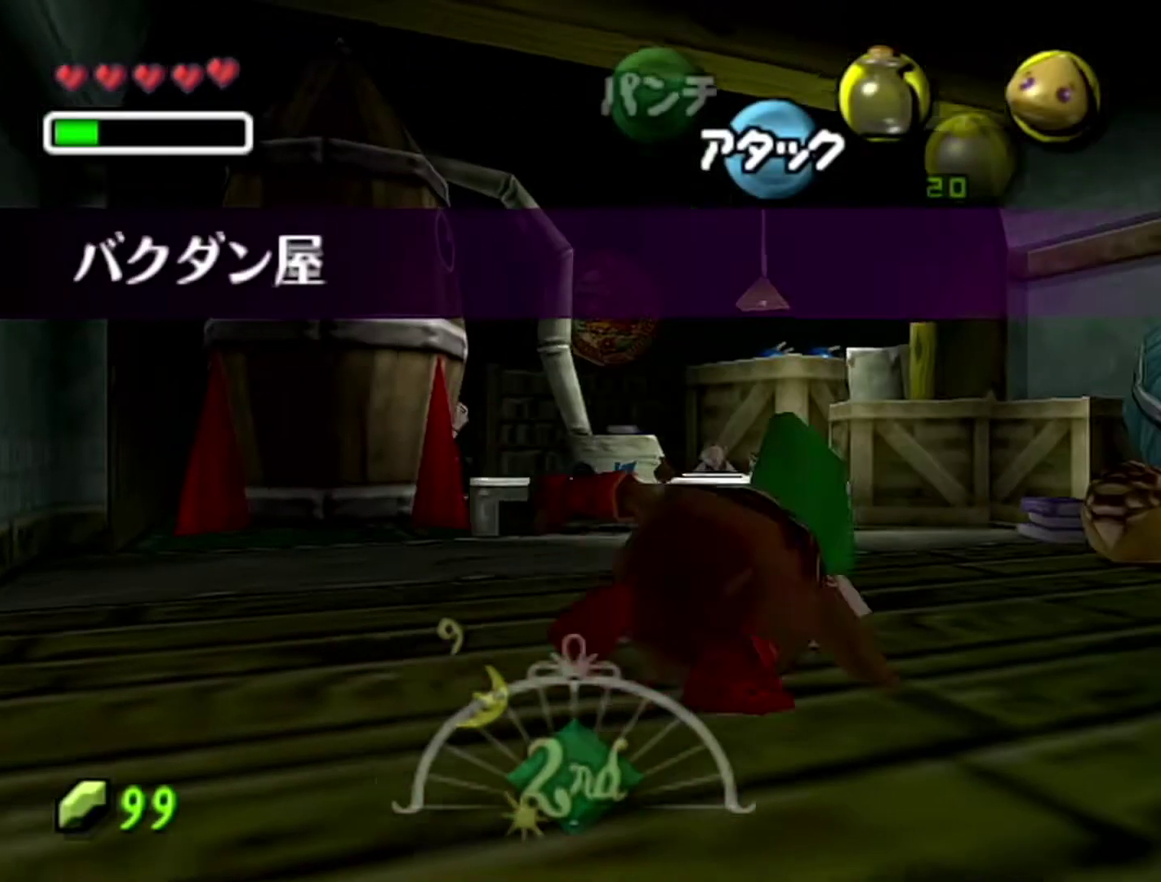
{"buttons": ["Z"], "left_stick": "center", "events": [[333, "A", "up"], [433, "left_stick", "center"], [500, "Z", "down"]]}
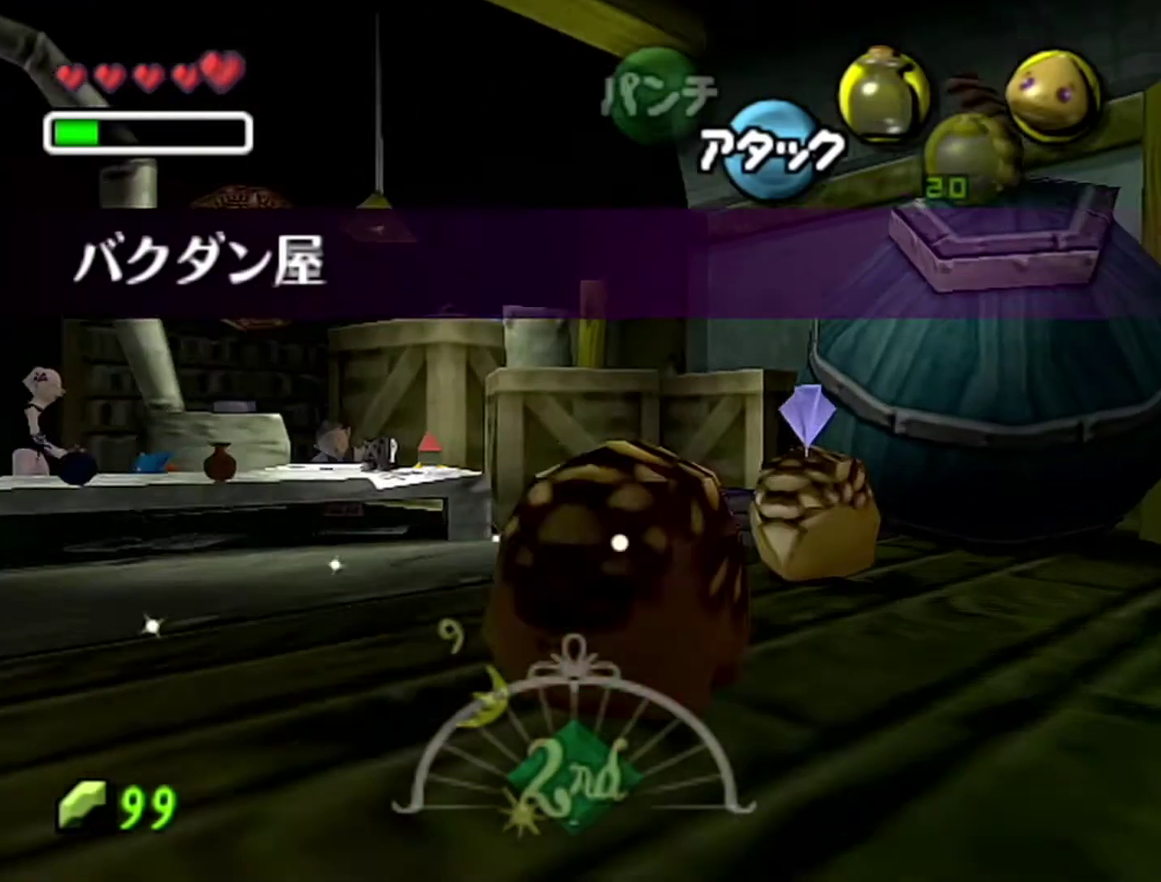
{"buttons": [], "left_stick": "center", "events": [[17, "A", "down"], [83, "A", "up"], [283, "Z", "up"]]}
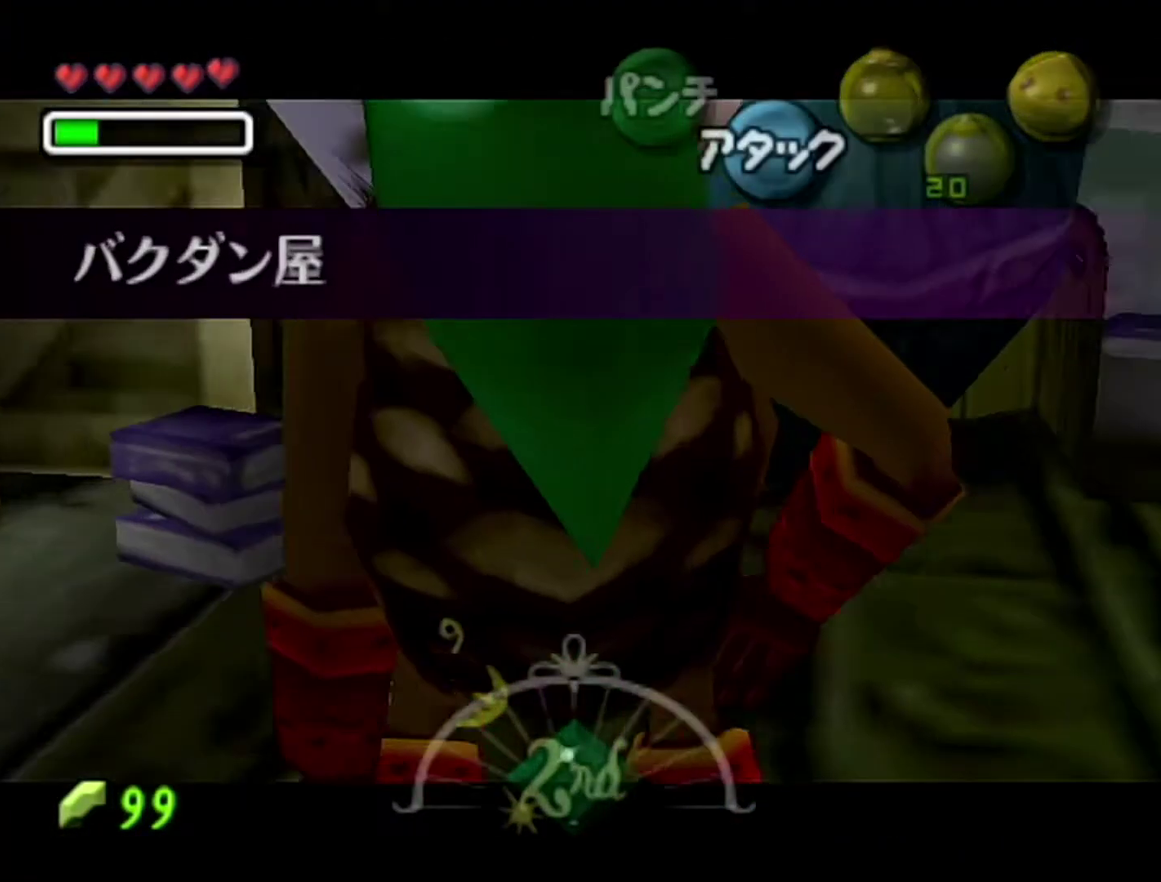
{"buttons": ["A", "B"], "left_stick": "center", "events": [[117, "B", "down"], [233, "B", "up"], [283, "B", "down"], [300, "A", "down"], [333, "B", "up"], [367, "A", "up"], [467, "A", "down"], [467, "B", "down"]]}
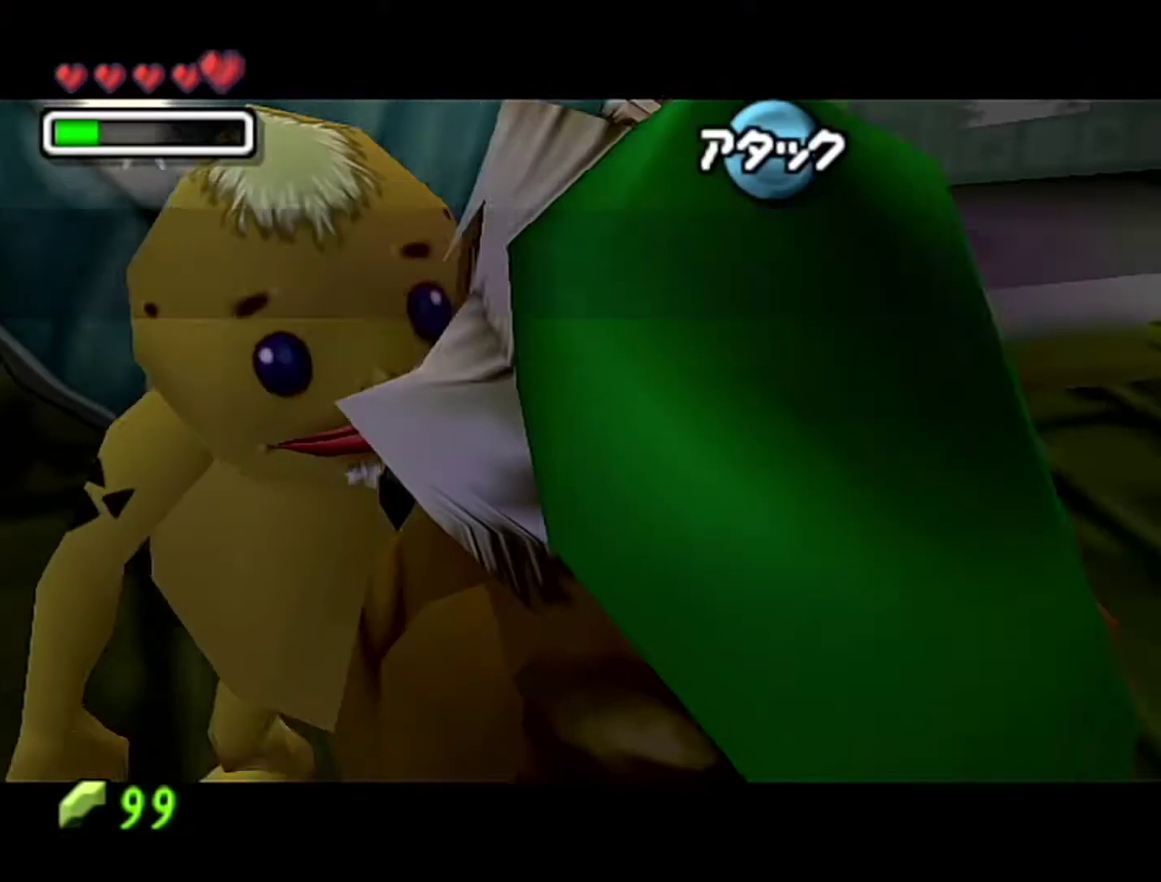
{"buttons": ["A", "B"], "left_stick": "center", "events": [[17, "A", "up"], [117, "A", "down"], [250, "A", "up"], [467, "A", "down"]]}
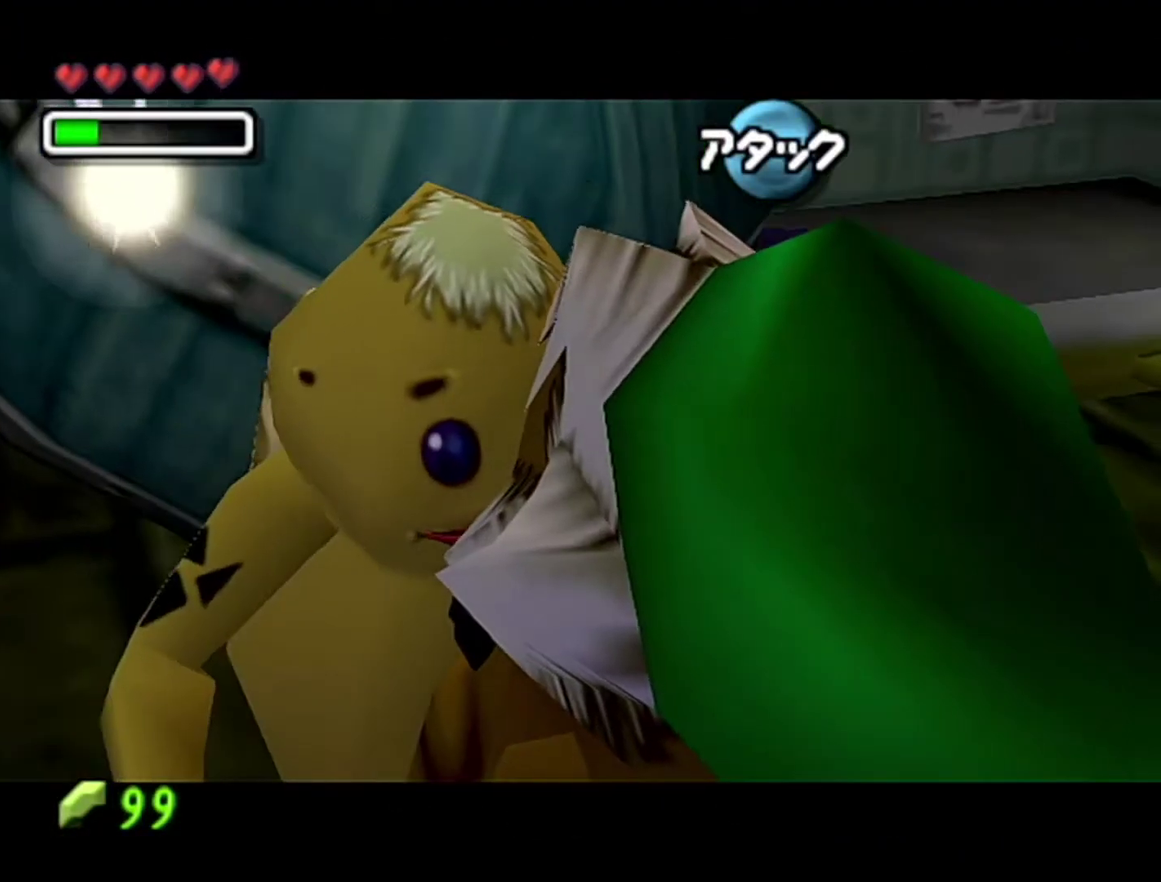
{"buttons": ["A"], "left_stick": "center", "events": [[17, "A", "up"], [50, "B", "up"], [117, "A", "down"], [217, "A", "up"], [300, "A", "down"], [333, "B", "down"], [367, "A", "up"], [400, "B", "up"], [500, "A", "down"]]}
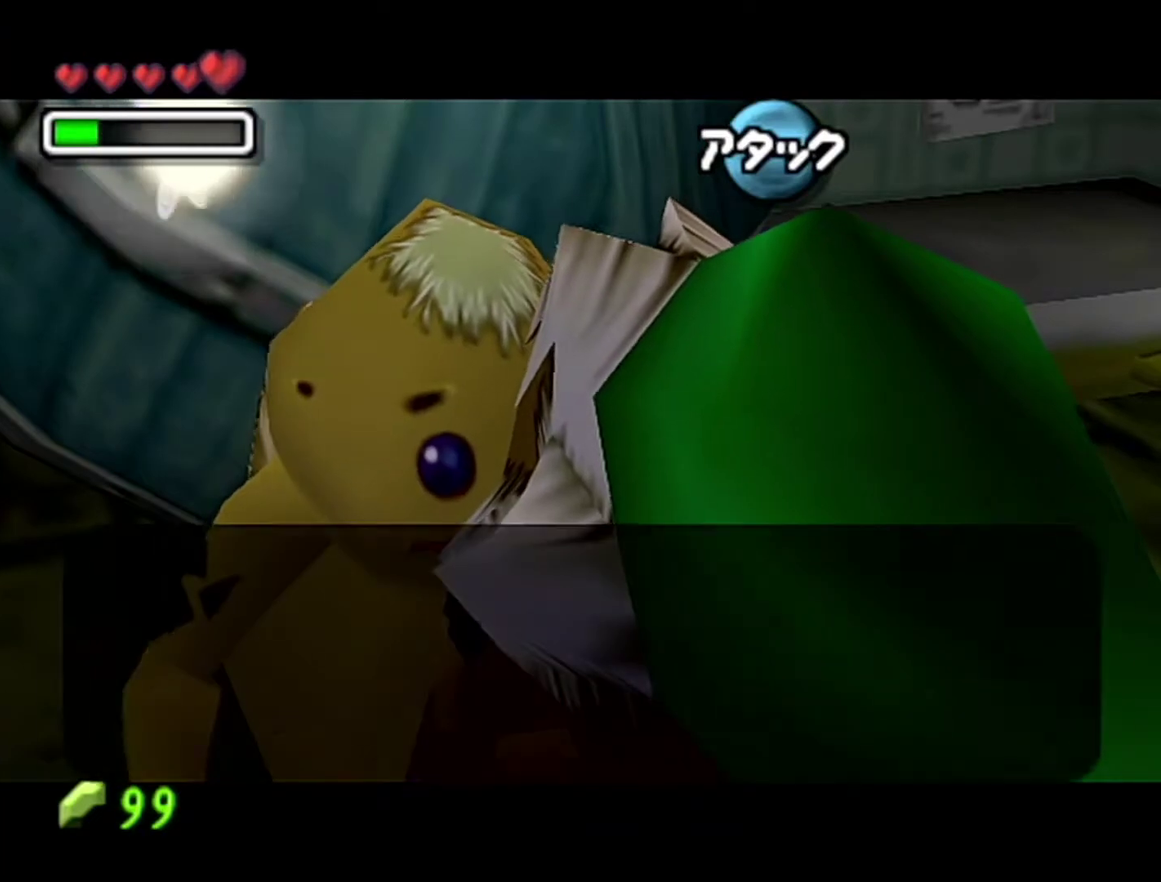
{"buttons": ["A"], "left_stick": "center", "events": [[17, "B", "down"], [50, "A", "up"], [83, "B", "up"], [217, "B", "down"], [267, "B", "up"], [300, "A", "down"], [333, "B", "down"], [367, "A", "up"], [467, "A", "down"], [467, "B", "up"]]}
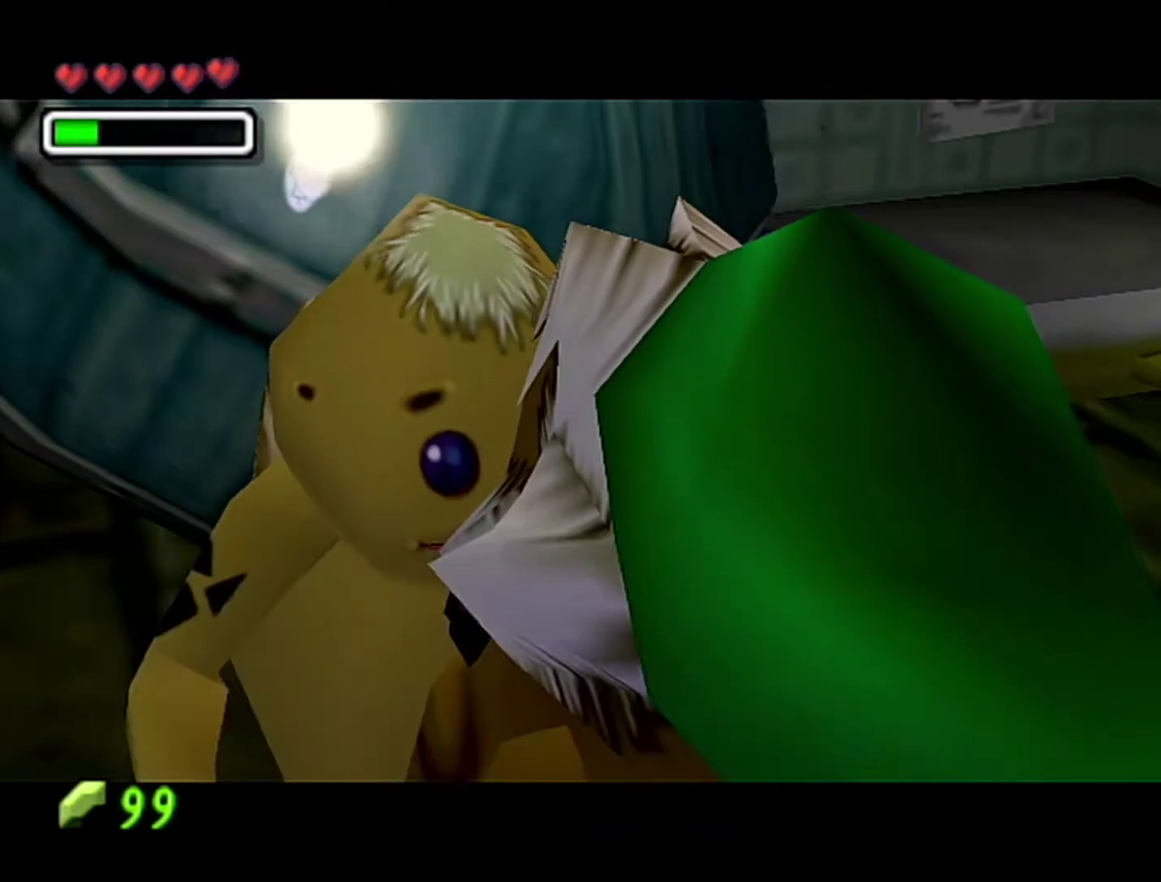
{"buttons": ["A"], "left_stick": "center", "events": [[17, "B", "down"], [50, "A", "up"], [117, "B", "up"], [183, "A", "down"], [250, "A", "up"], [250, "B", "down"], [300, "B", "up"], [333, "A", "down"]]}
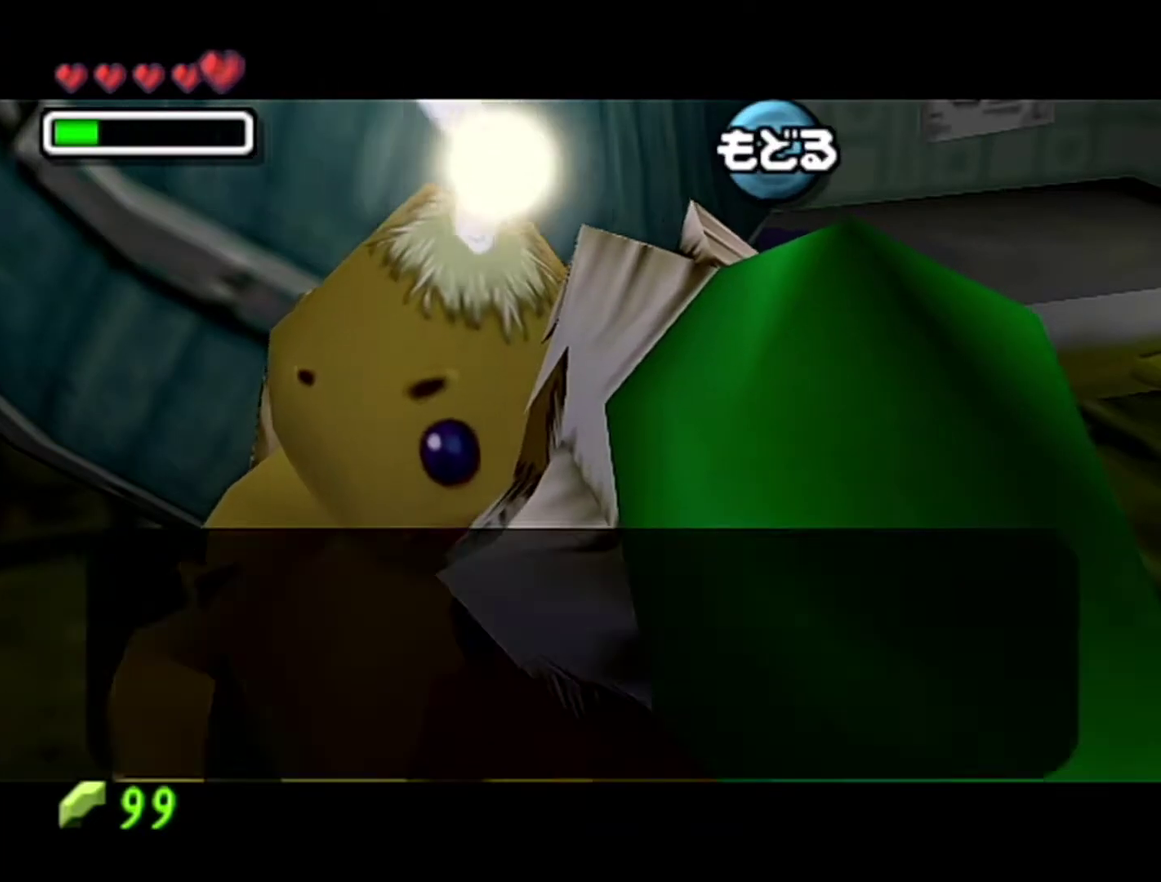
{"buttons": [], "left_stick": "center", "events": [[50, "A", "up"], [50, "B", "down"], [217, "B", "up"], [333, "A", "down"], [433, "A", "up"]]}
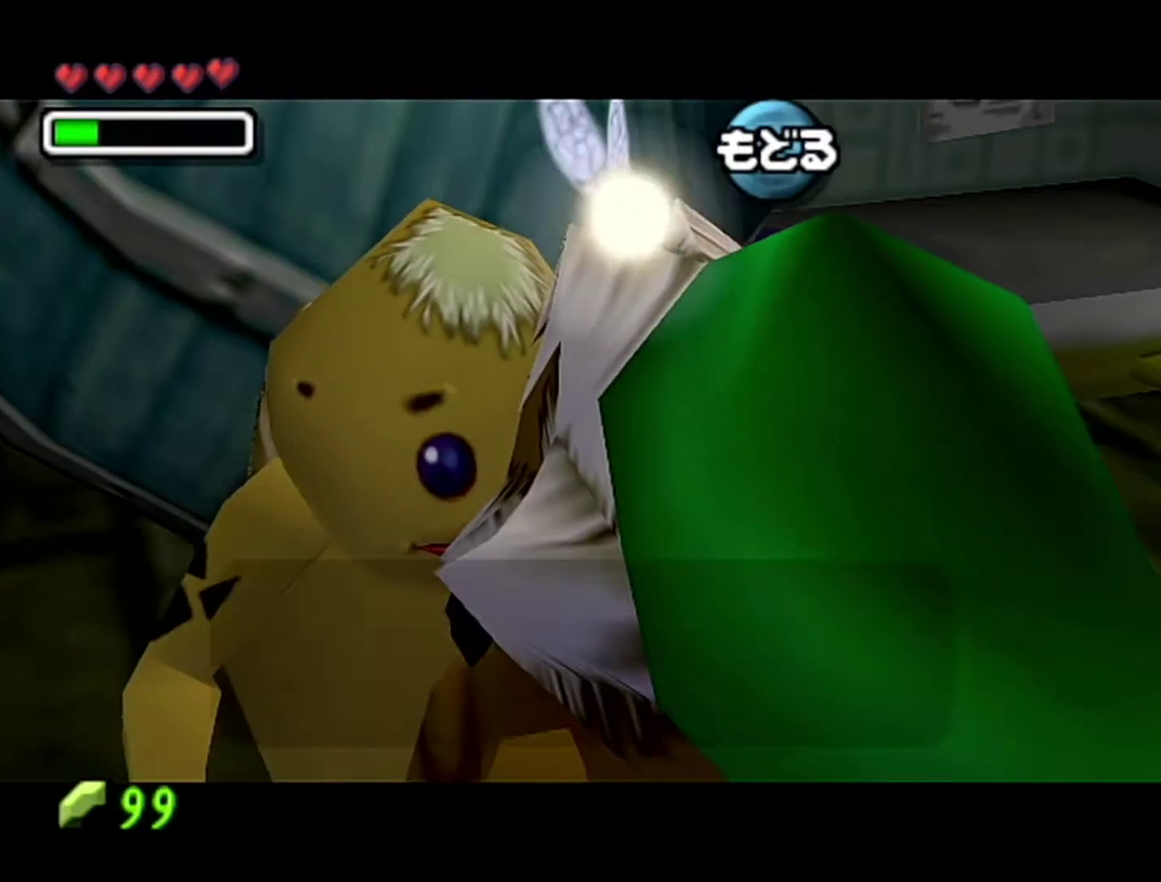
{"buttons": [], "left_stick": "center", "events": [[300, "B", "down"], [467, "B", "up"]]}
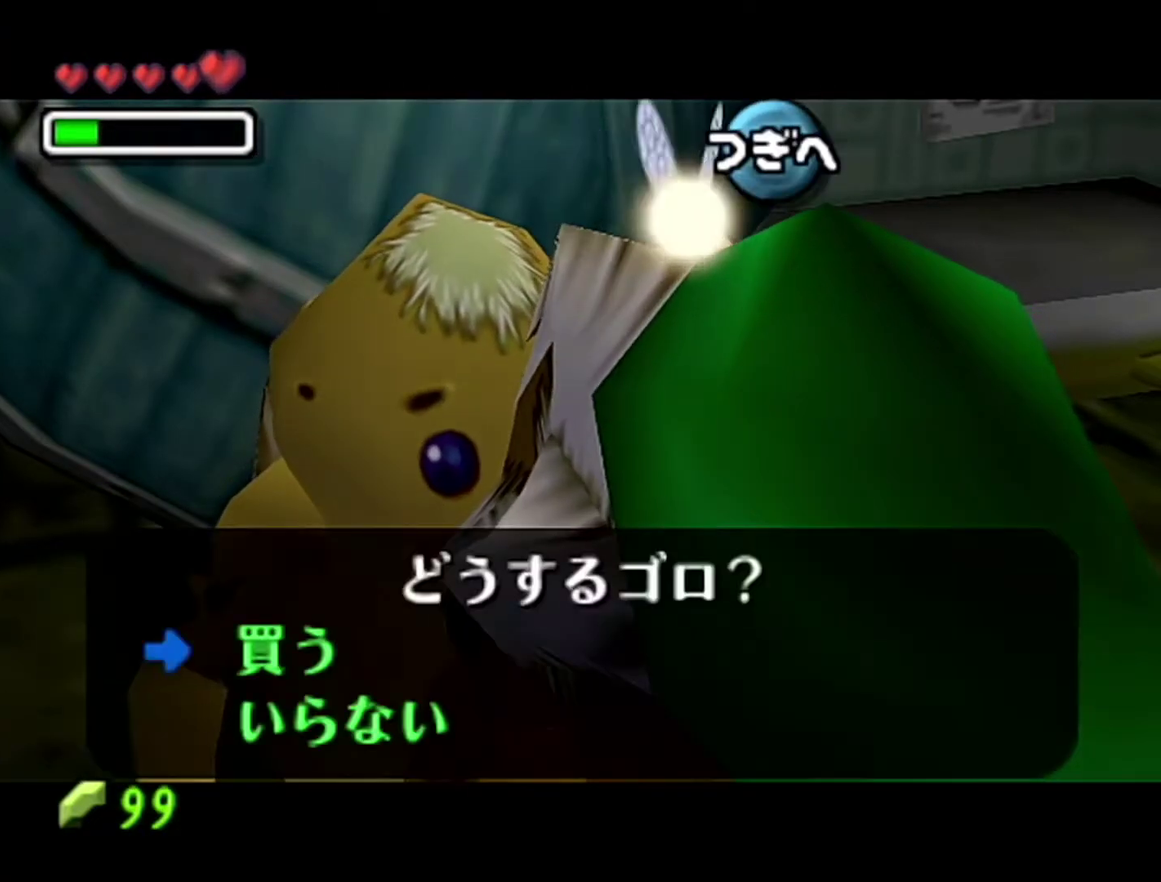
{"buttons": [], "left_stick": "center", "events": [[17, "A", "down"], [83, "A", "up"]]}
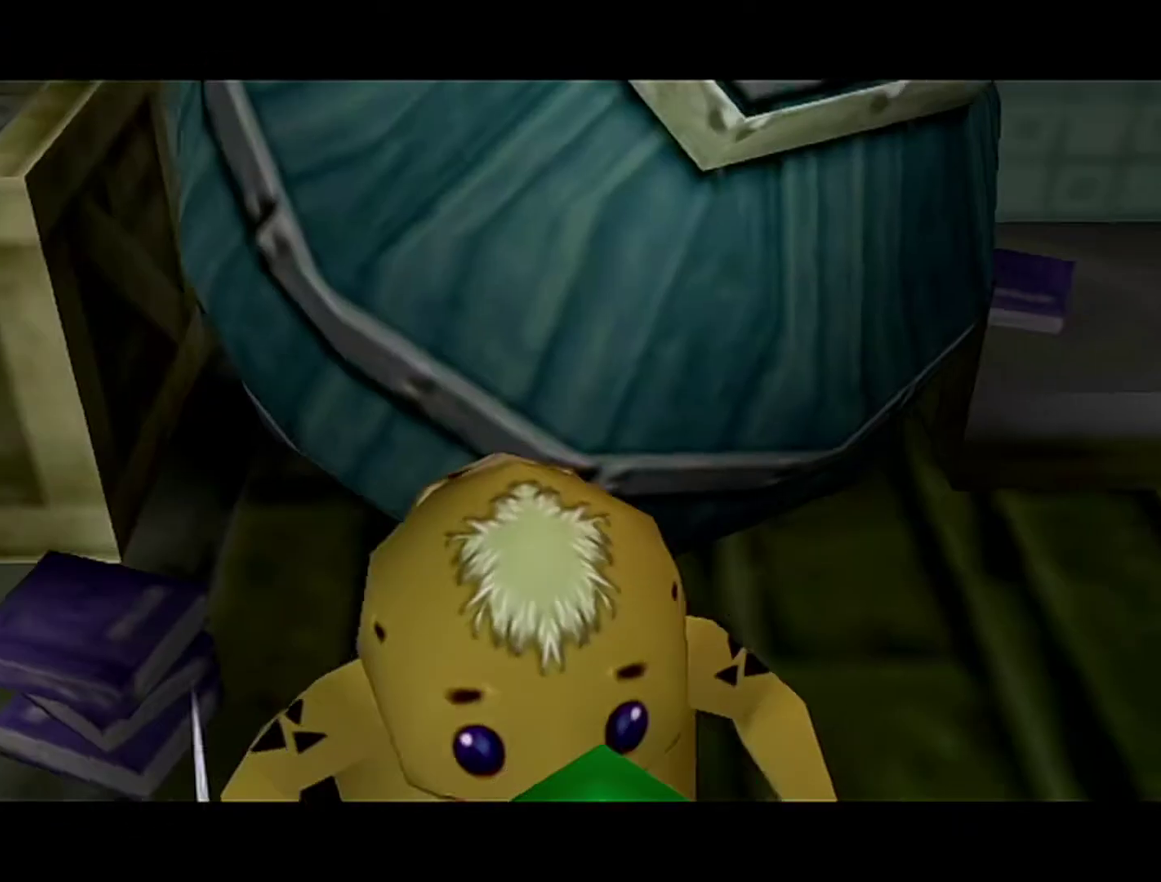
{"buttons": [], "left_stick": "center", "events": []}
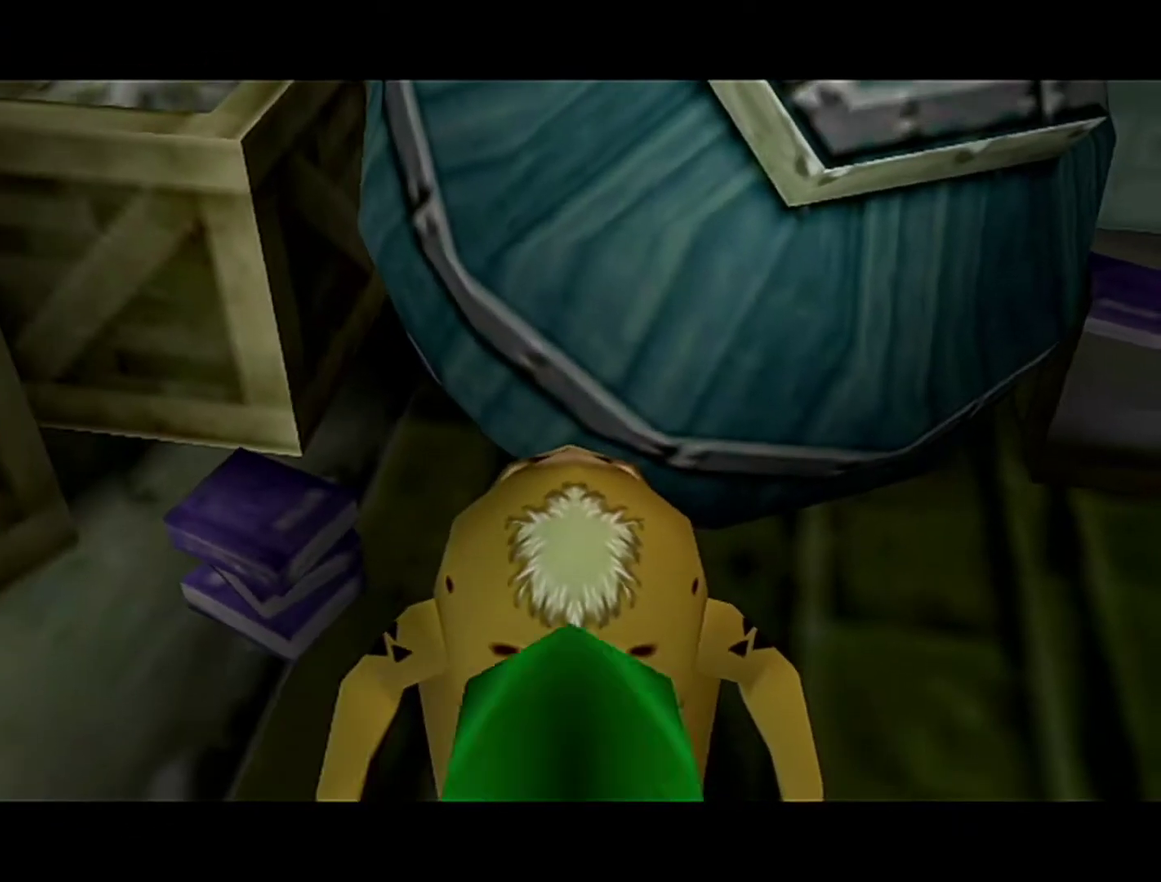
{"buttons": [], "left_stick": "center", "events": []}
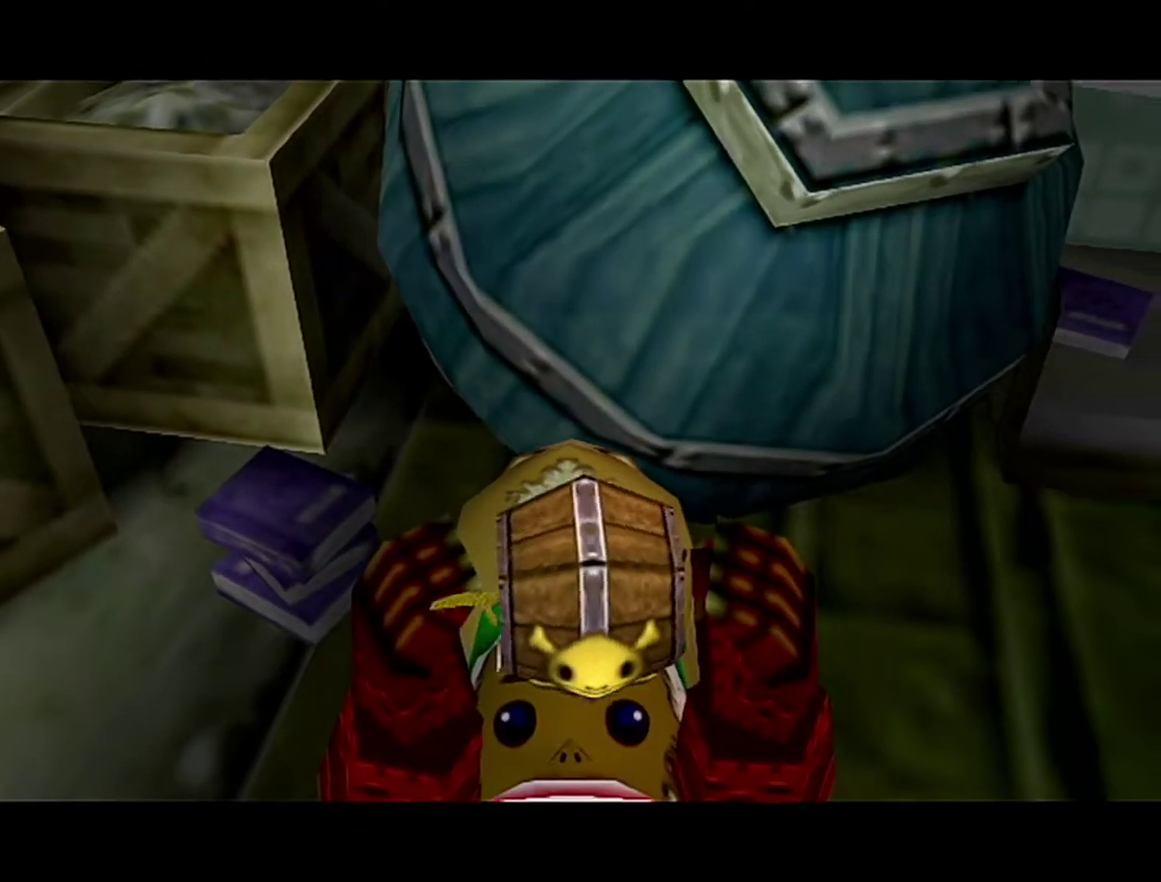
{"buttons": ["A"], "left_stick": "center", "events": [[400, "B", "down"], [467, "A", "down"], [467, "B", "up"]]}
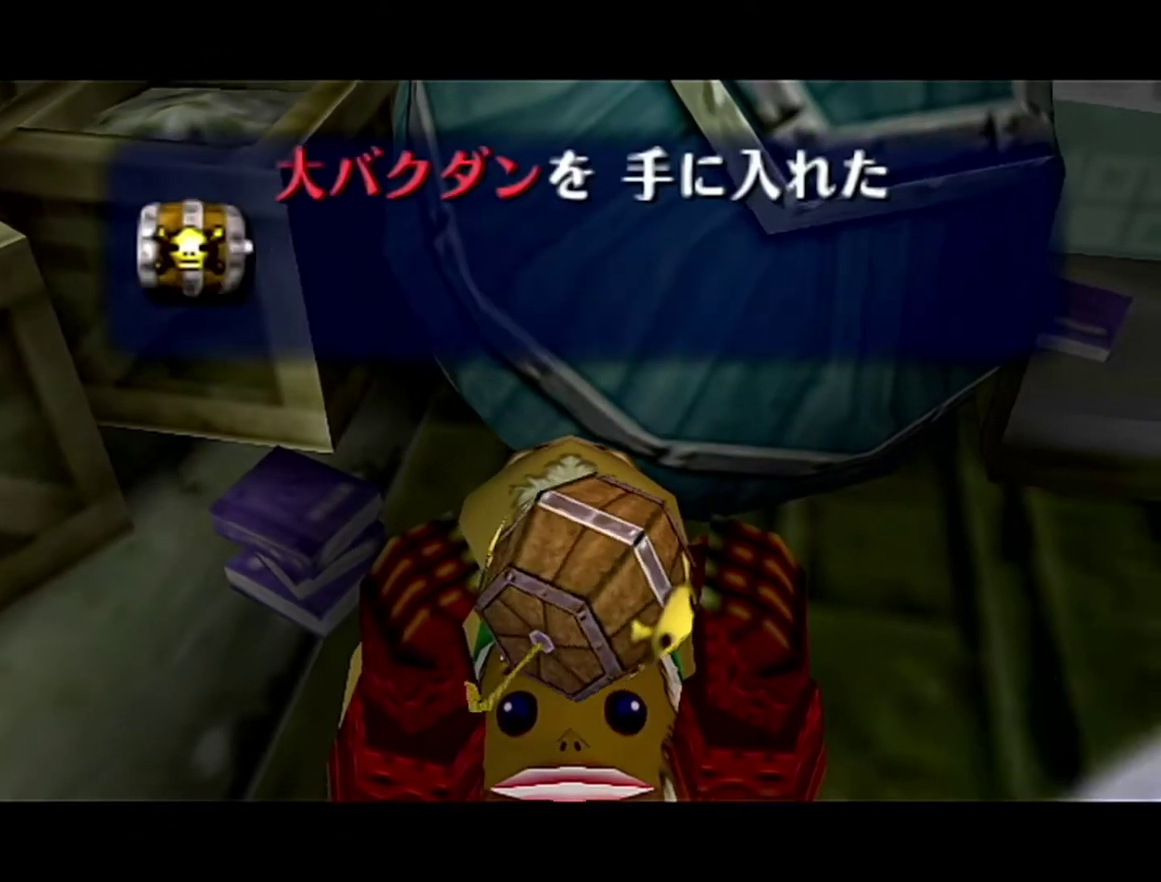
{"buttons": [], "left_stick": "center", "events": [[33, "A", "up"], [117, "A", "down"], [183, "A", "up"]]}
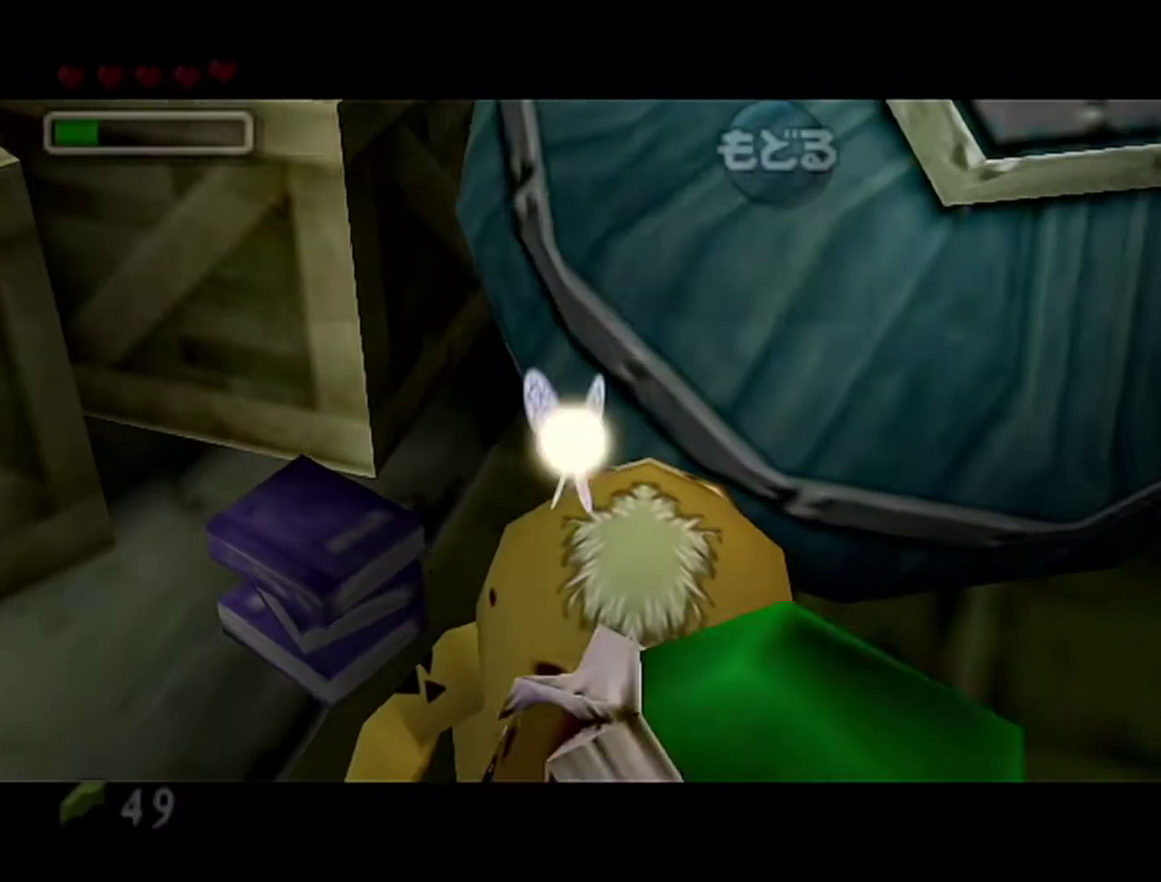
{"buttons": [], "left_stick": "center", "events": [[300, "B", "down"], [433, "B", "up"]]}
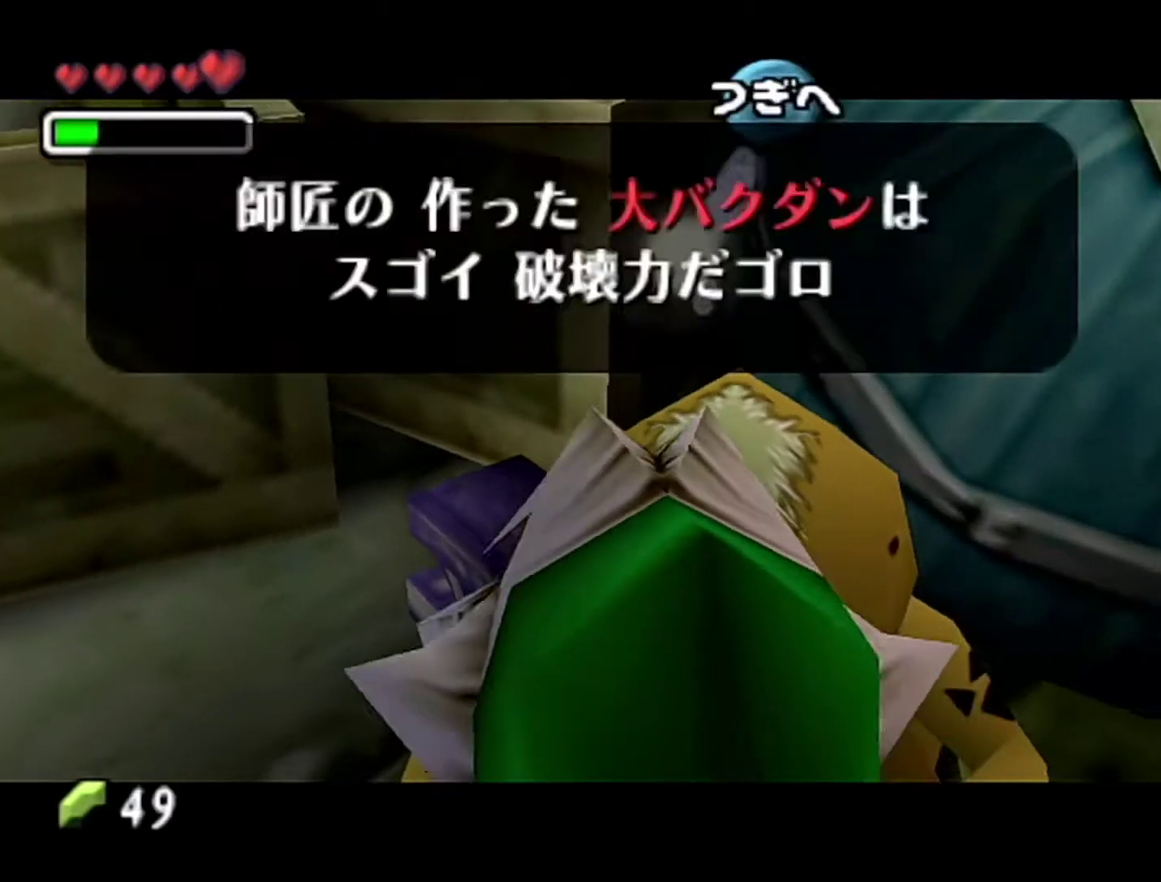
{"buttons": [], "left_stick": "left", "events": [[233, "left_stick", "left"]]}
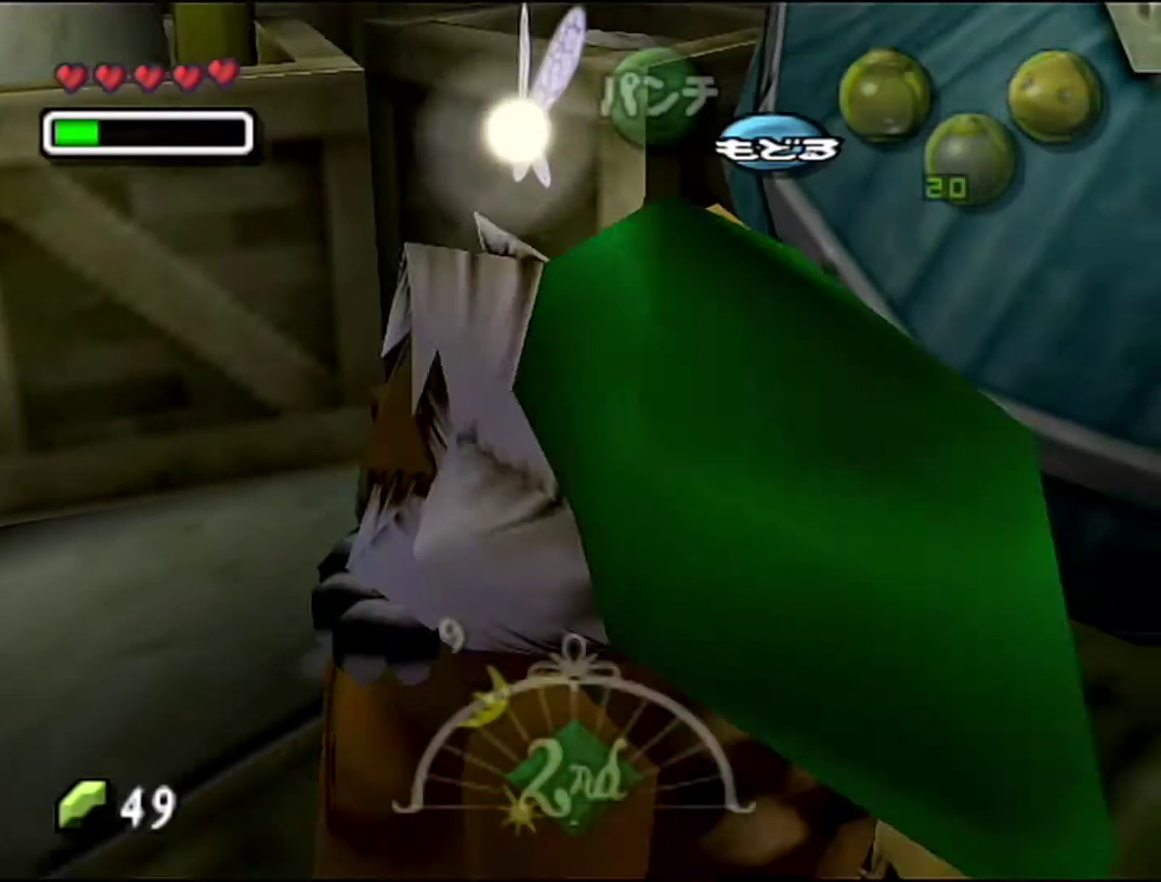
{"buttons": [], "left_stick": "up-left", "events": [[367, "left_stick", "up-left"]]}
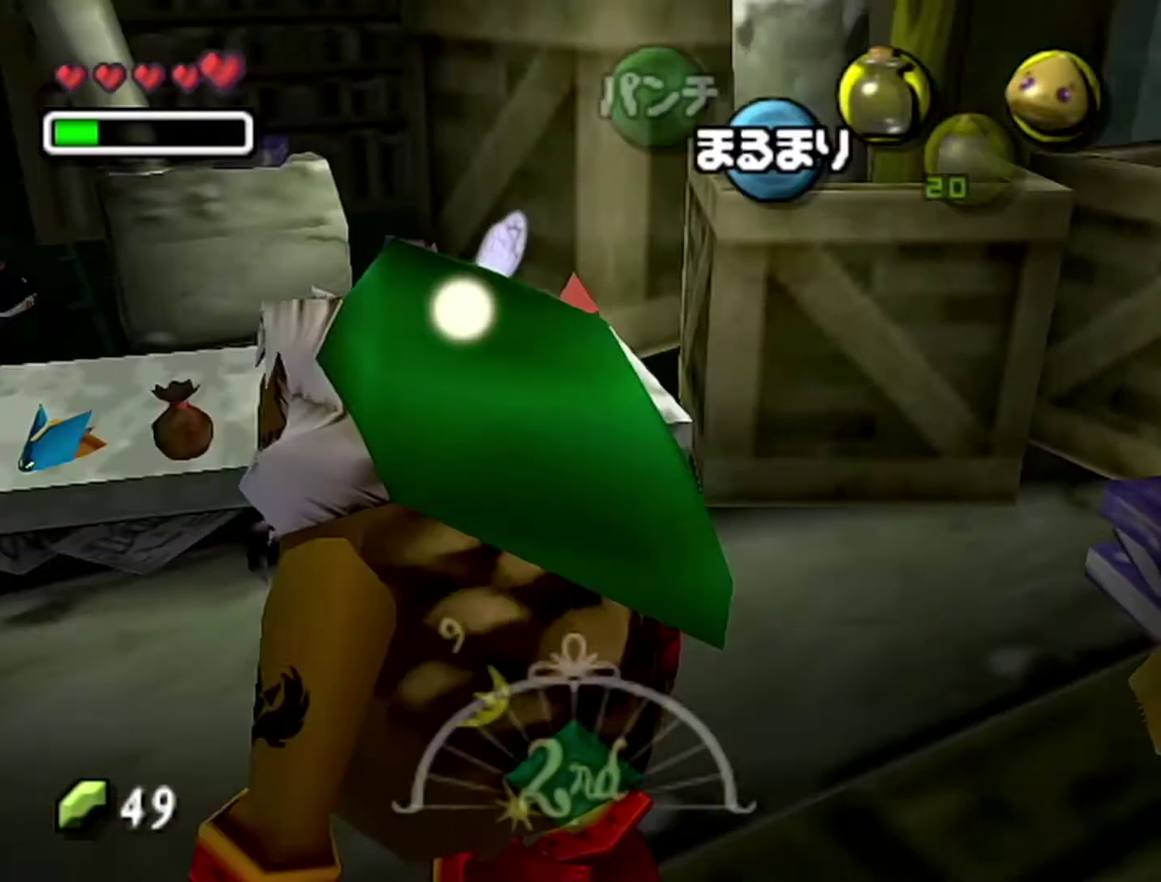
{"buttons": ["A"], "left_stick": "center", "events": [[300, "left_stick", "up"], [367, "left_stick", "center"], [433, "A", "down"]]}
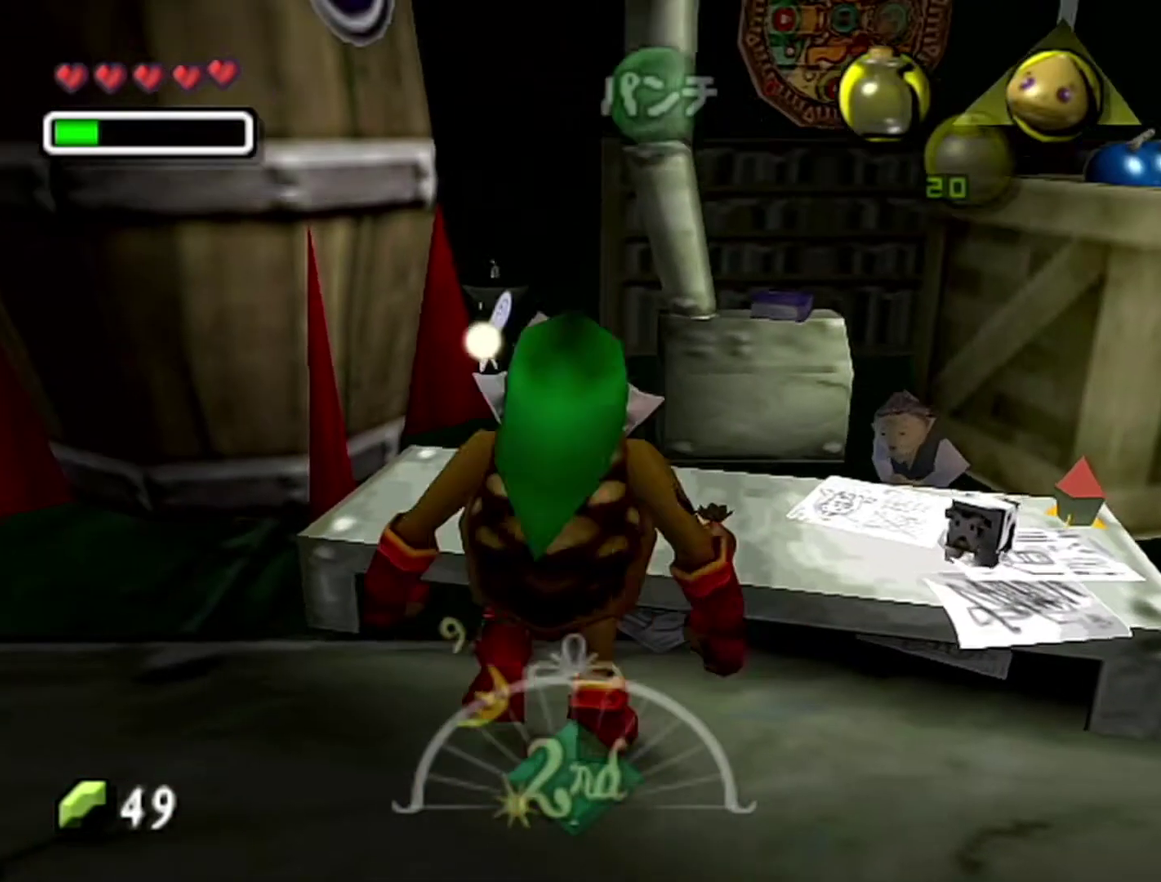
{"buttons": [], "left_stick": "center", "events": [[17, "A", "up"]]}
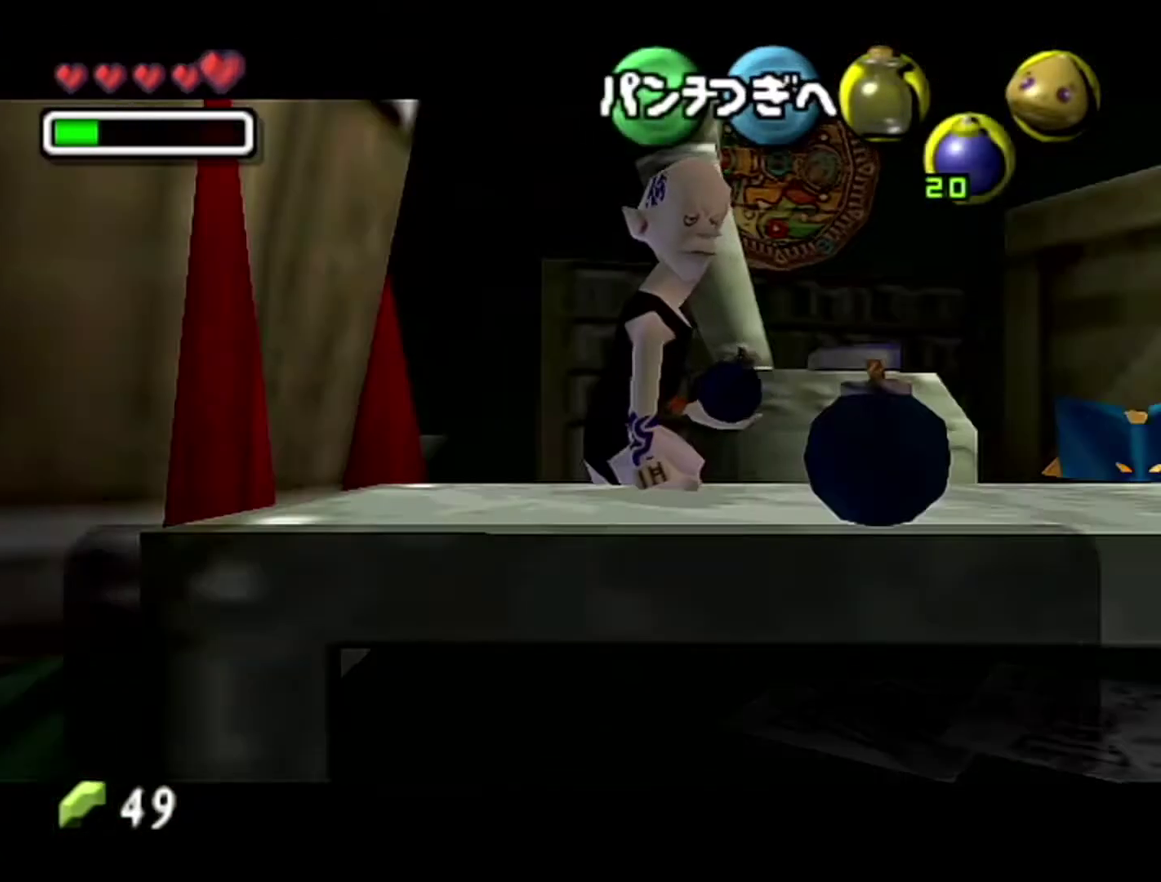
{"buttons": [], "left_stick": "center", "events": [[117, "A", "down"], [183, "A", "up"], [400, "A", "down"], [500, "A", "up"]]}
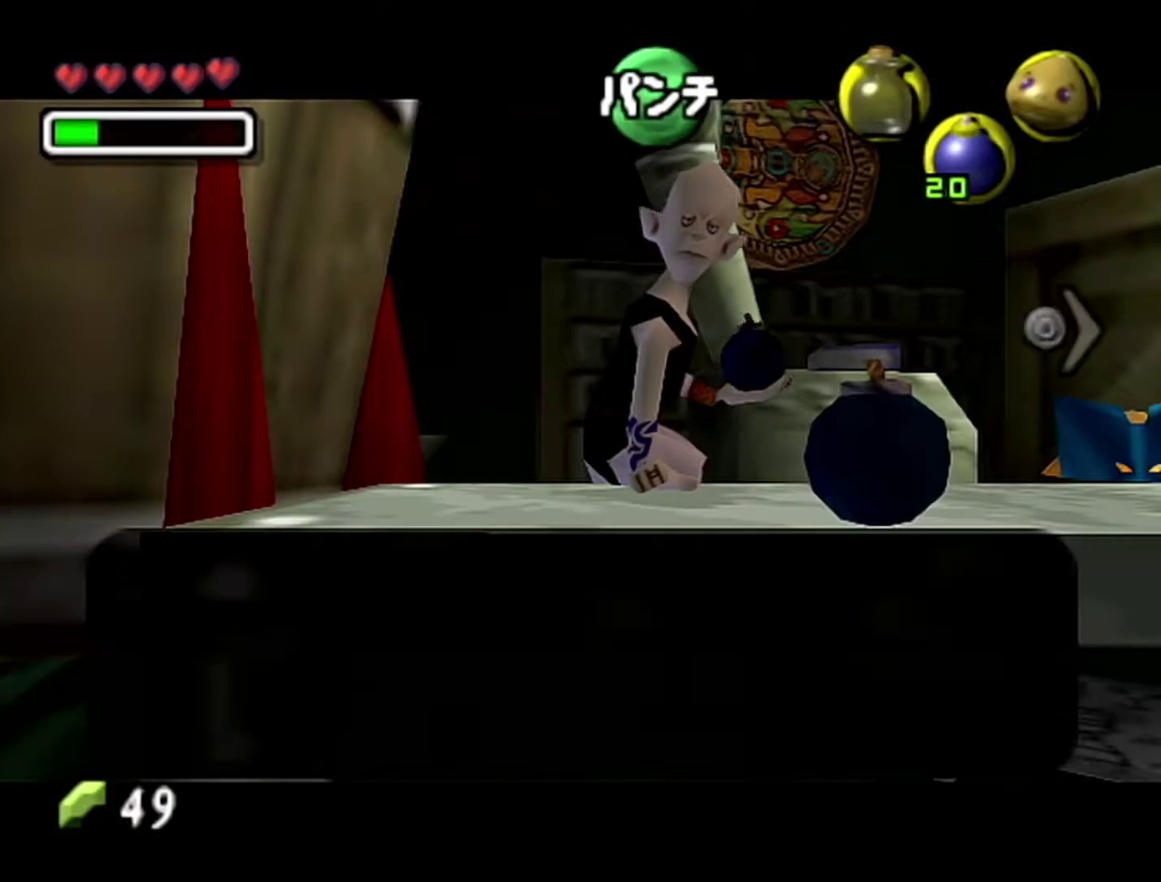
{"buttons": [], "left_stick": "center", "events": [[217, "left_stick", "right"], [433, "left_stick", "center"]]}
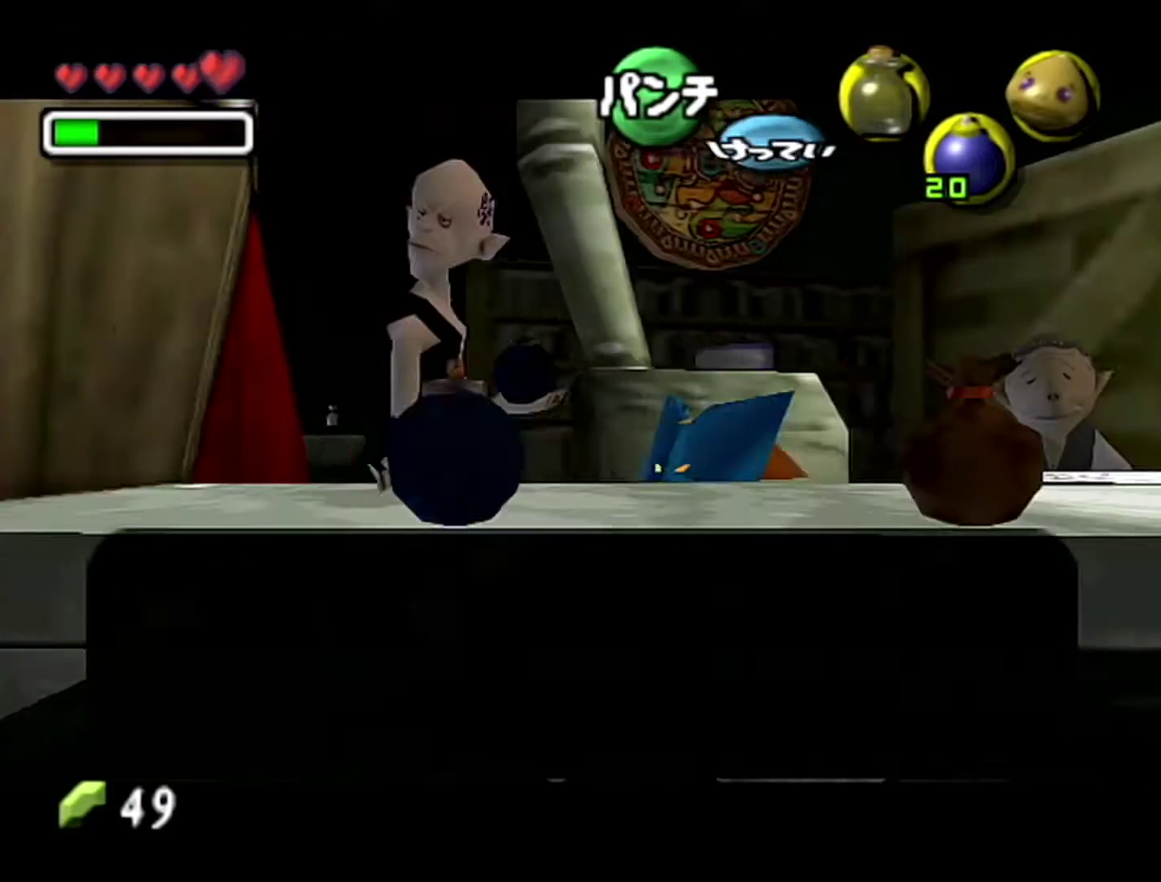
{"buttons": [], "left_stick": "right", "events": [[83, "left_stick", "right"], [150, "left_stick", "center"], [217, "left_stick", "right"], [333, "left_stick", "center"], [433, "left_stick", "right"]]}
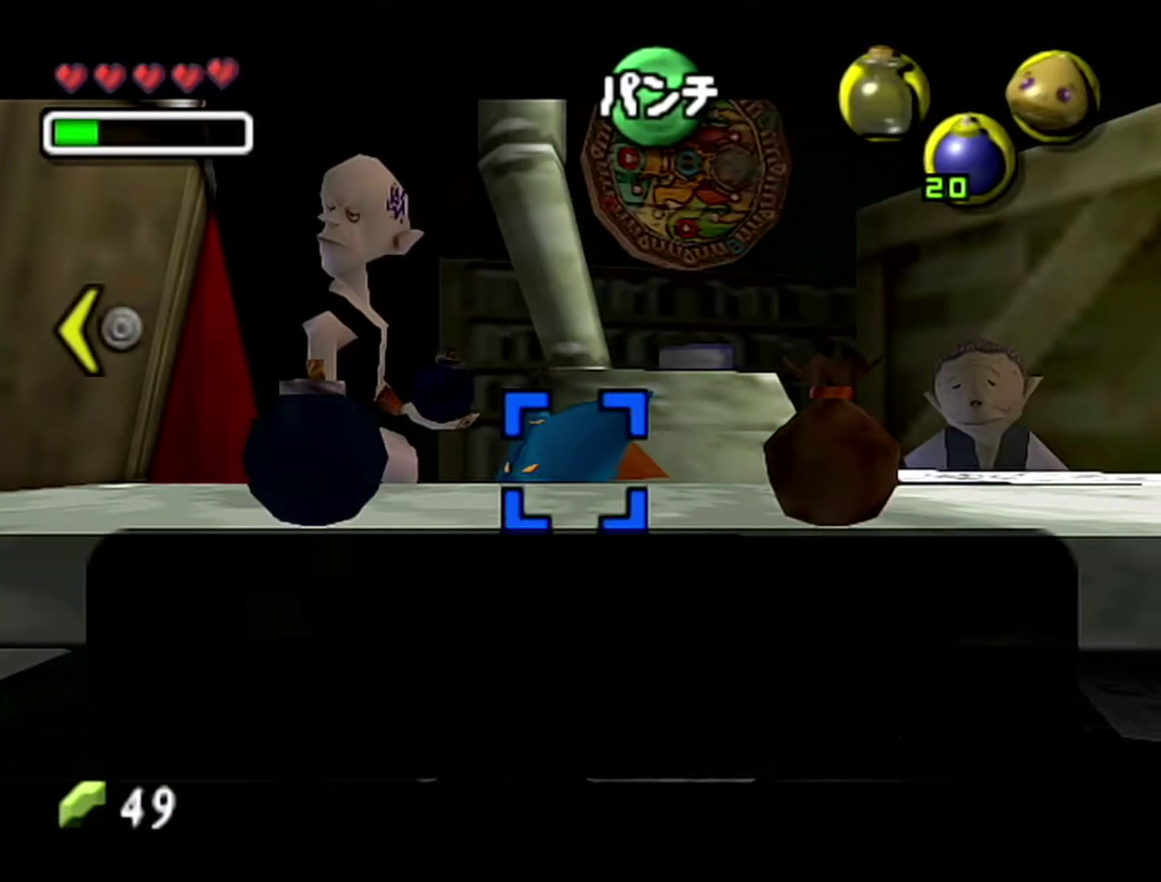
{"buttons": [], "left_stick": "center", "events": [[17, "left_stick", "center"], [117, "left_stick", "right"], [217, "left_stick", "center"], [300, "left_stick", "up-right"], [367, "left_stick", "right"], [433, "left_stick", "center"]]}
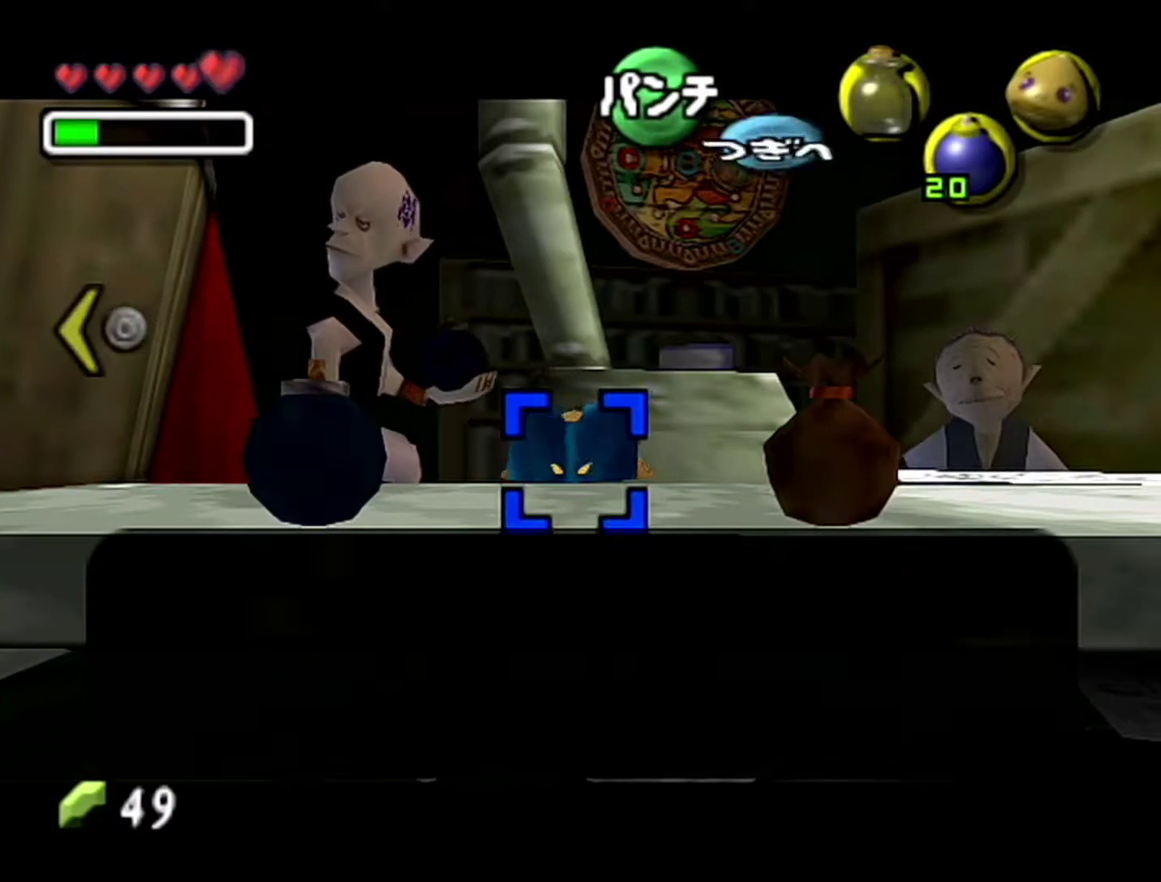
{"buttons": [], "left_stick": "center", "events": [[150, "A", "down"], [217, "A", "up"]]}